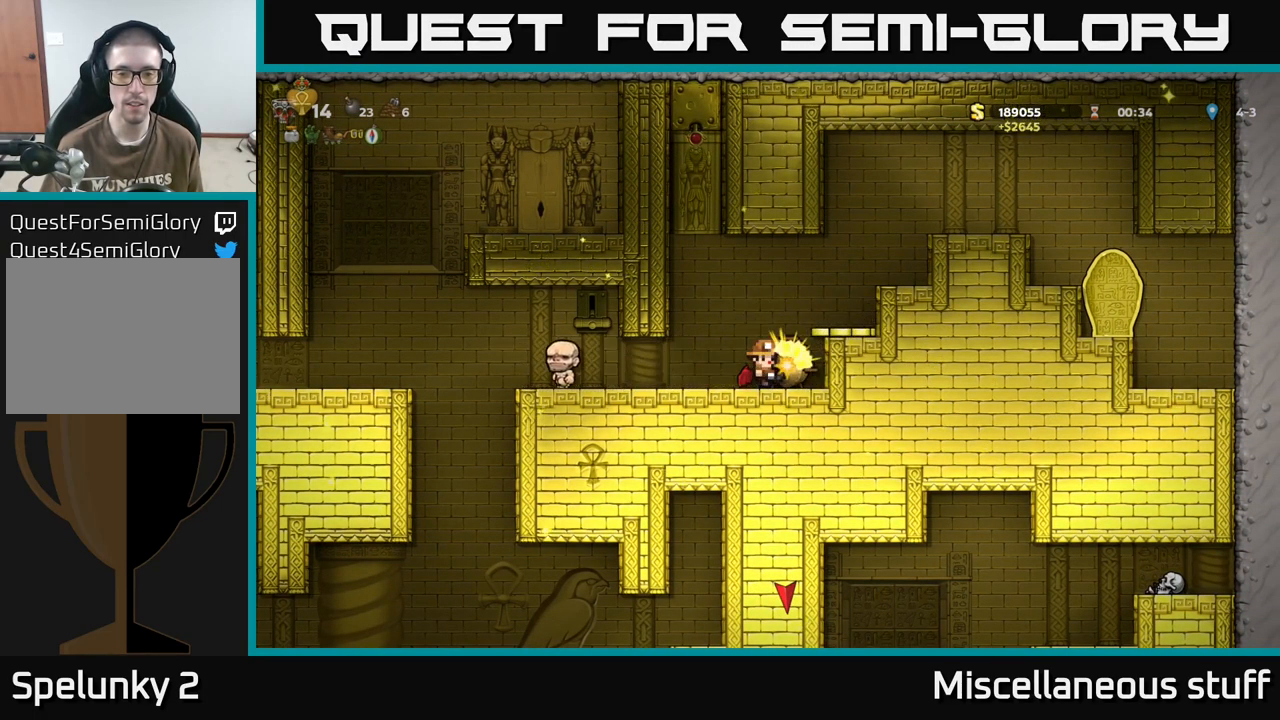
Gameplay with a controller (Xbox layout); each line is a JSON object with the inputs held at the frame after it. "events" lists button and stick changes between this image and that frame as [ms after this image, input, new state], when the widget could be followed in between. Not read: left_stick right_stick.
{"buttons": [], "events": [[166, "X", "down"], [350, "X", "up"]]}
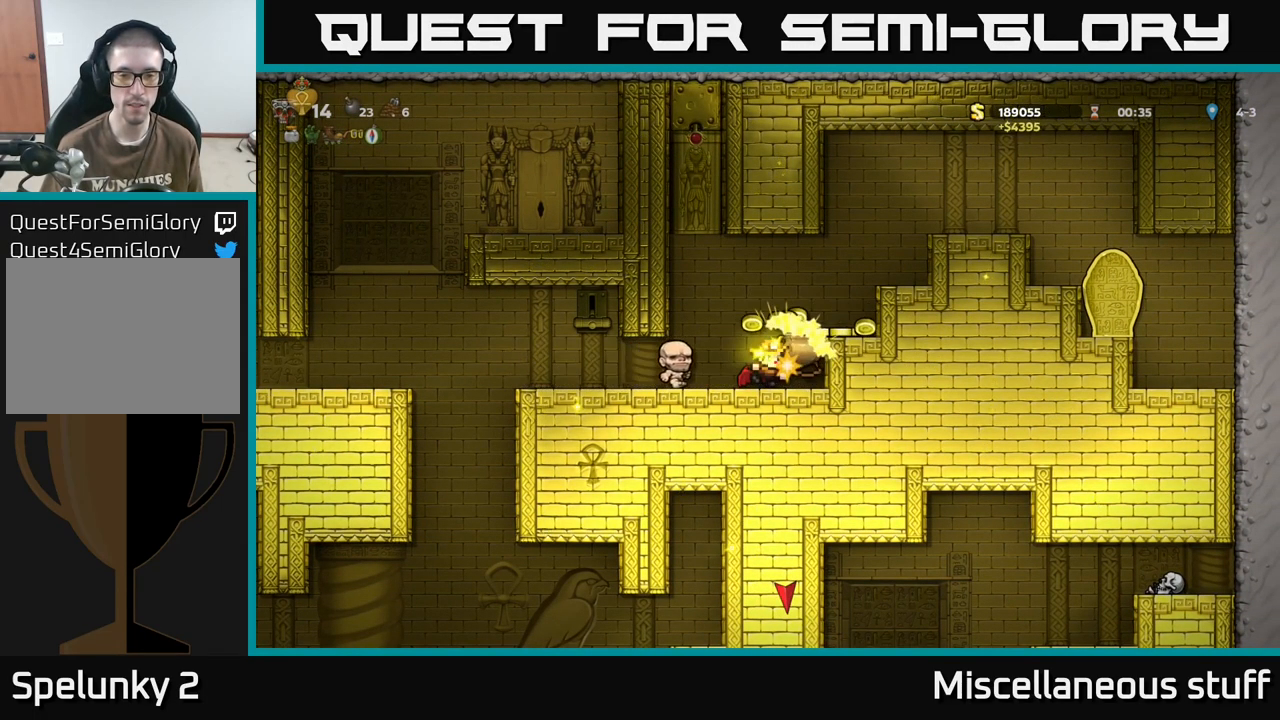
{"buttons": [], "events": []}
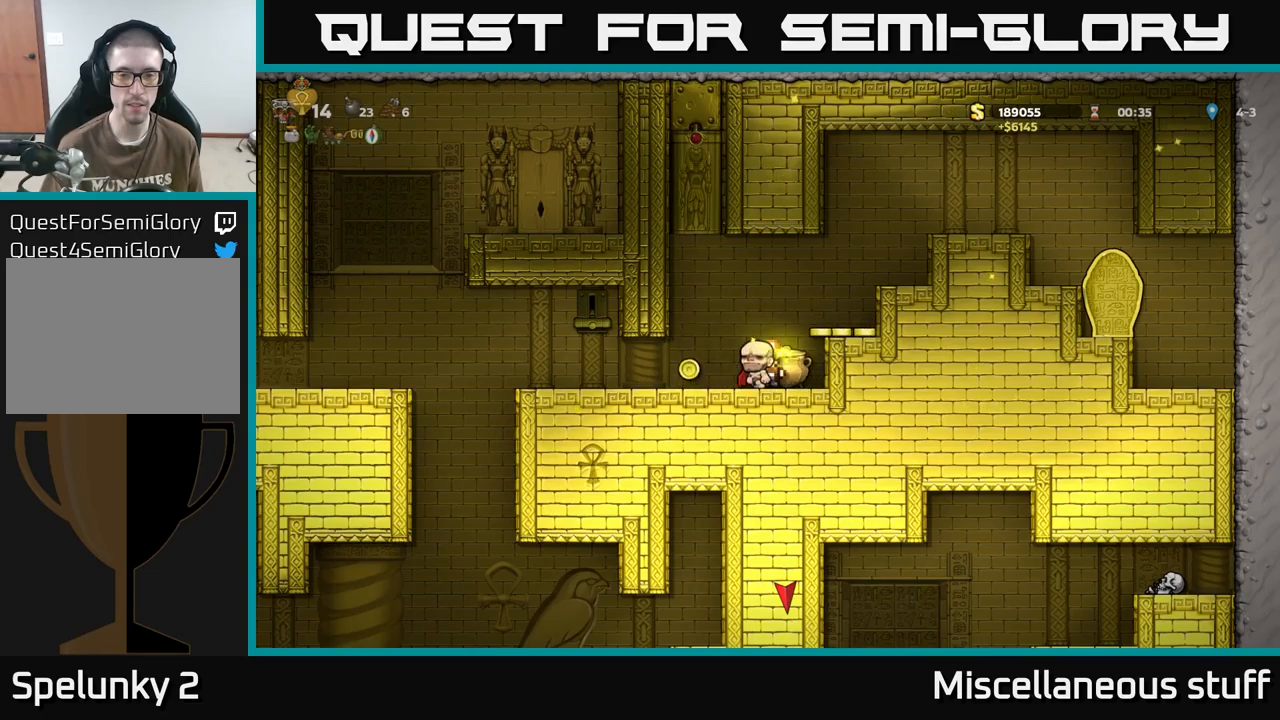
{"buttons": [], "events": [[283, "X", "down"], [467, "X", "up"]]}
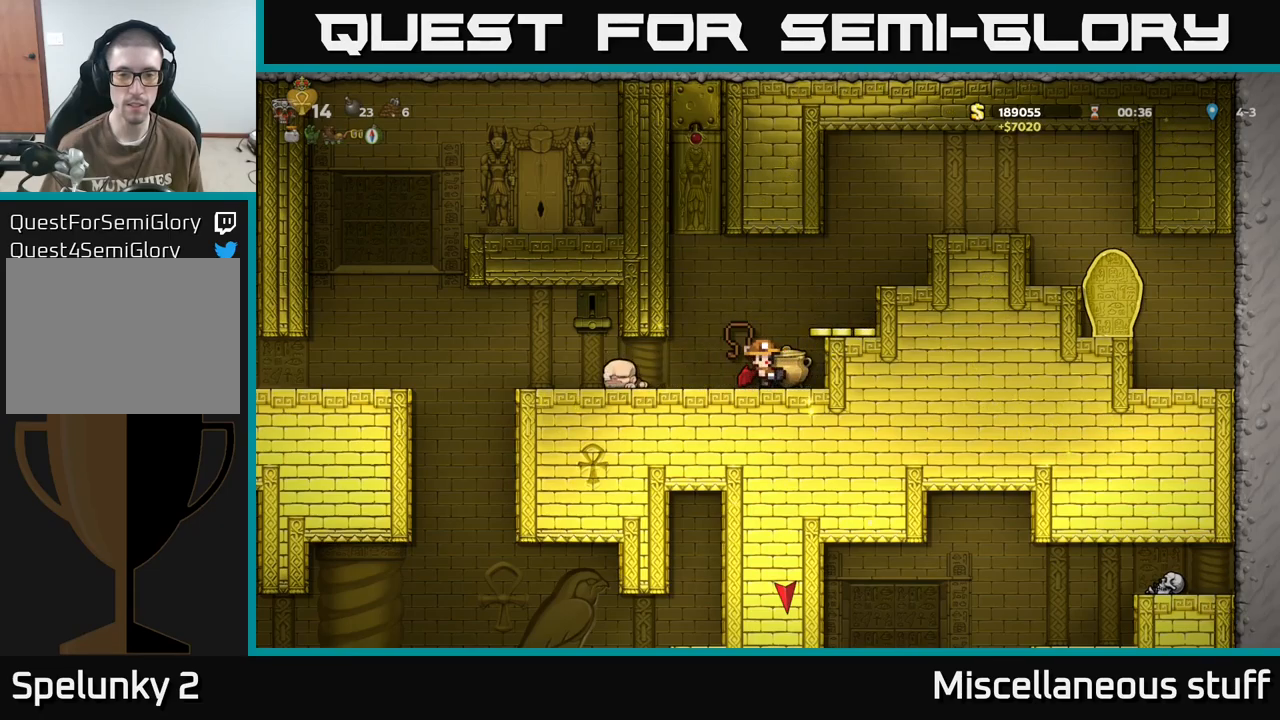
{"buttons": [], "events": [[183, "X", "down"], [383, "X", "up"]]}
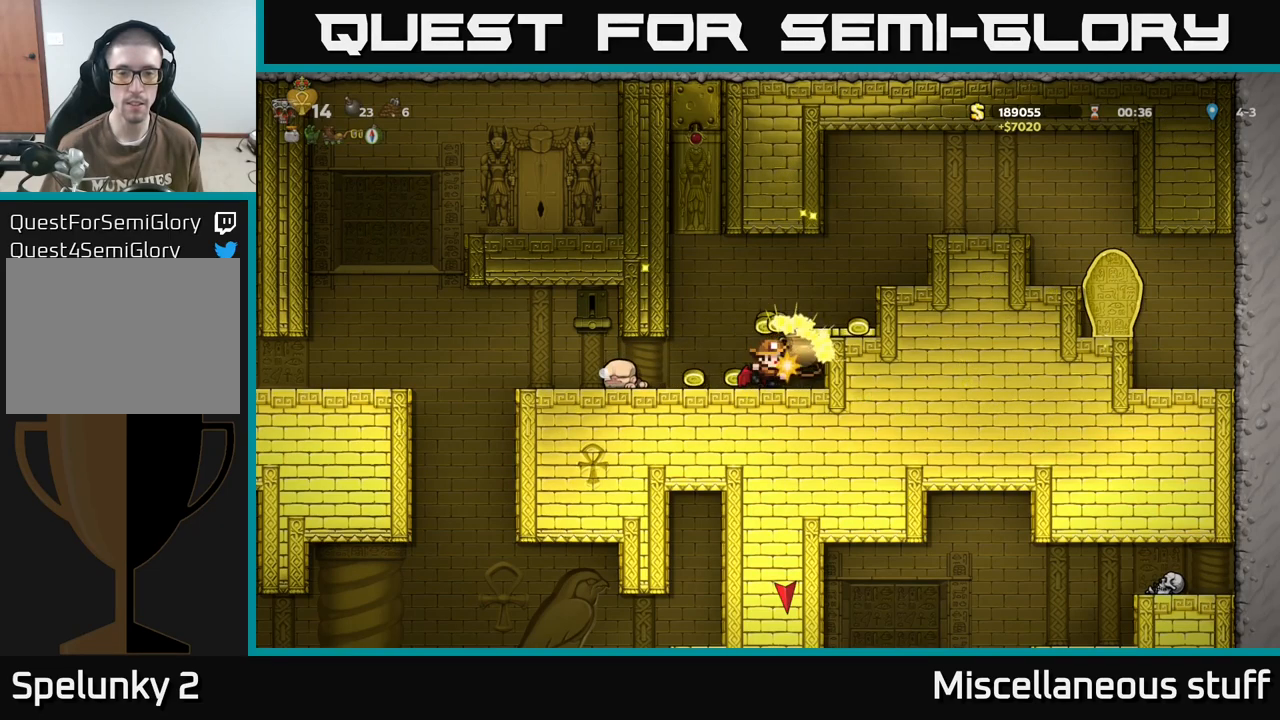
{"buttons": ["X"], "events": [[67, "X", "down"], [283, "X", "up"], [450, "X", "down"]]}
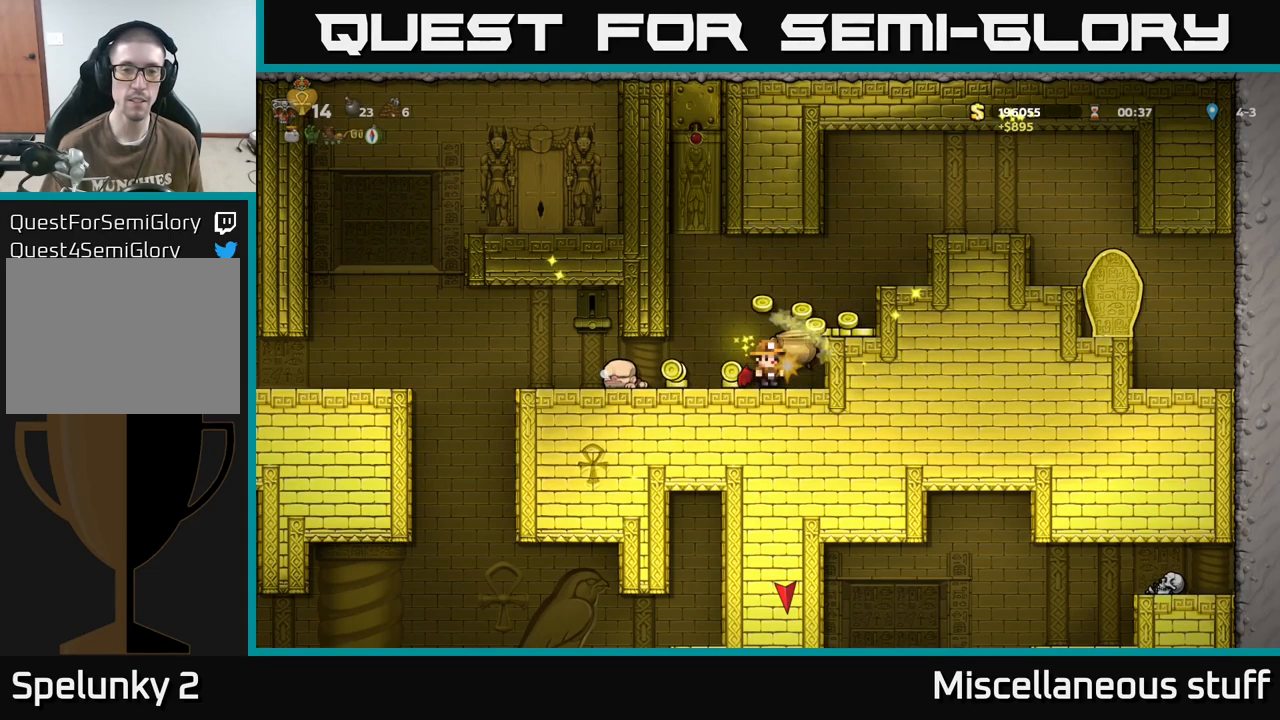
{"buttons": ["X"], "events": [[167, "X", "up"], [367, "X", "down"]]}
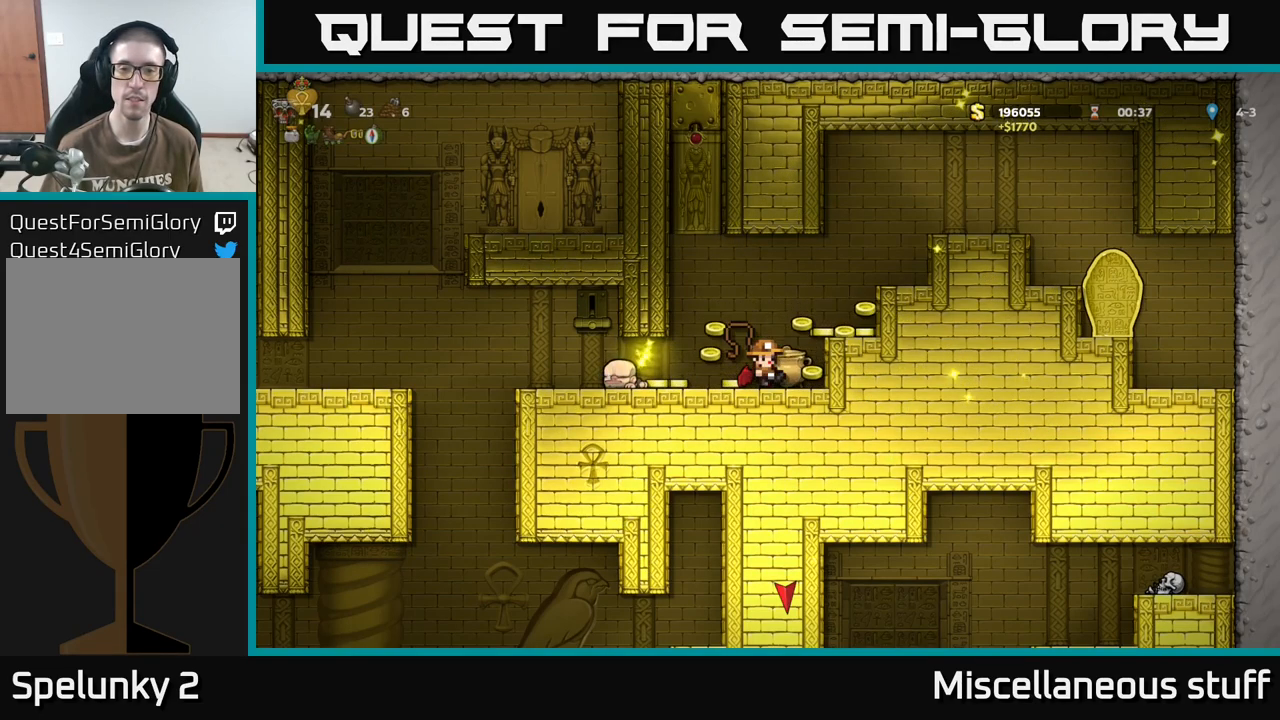
{"buttons": [], "events": [[83, "X", "up"], [267, "X", "down"], [500, "X", "up"]]}
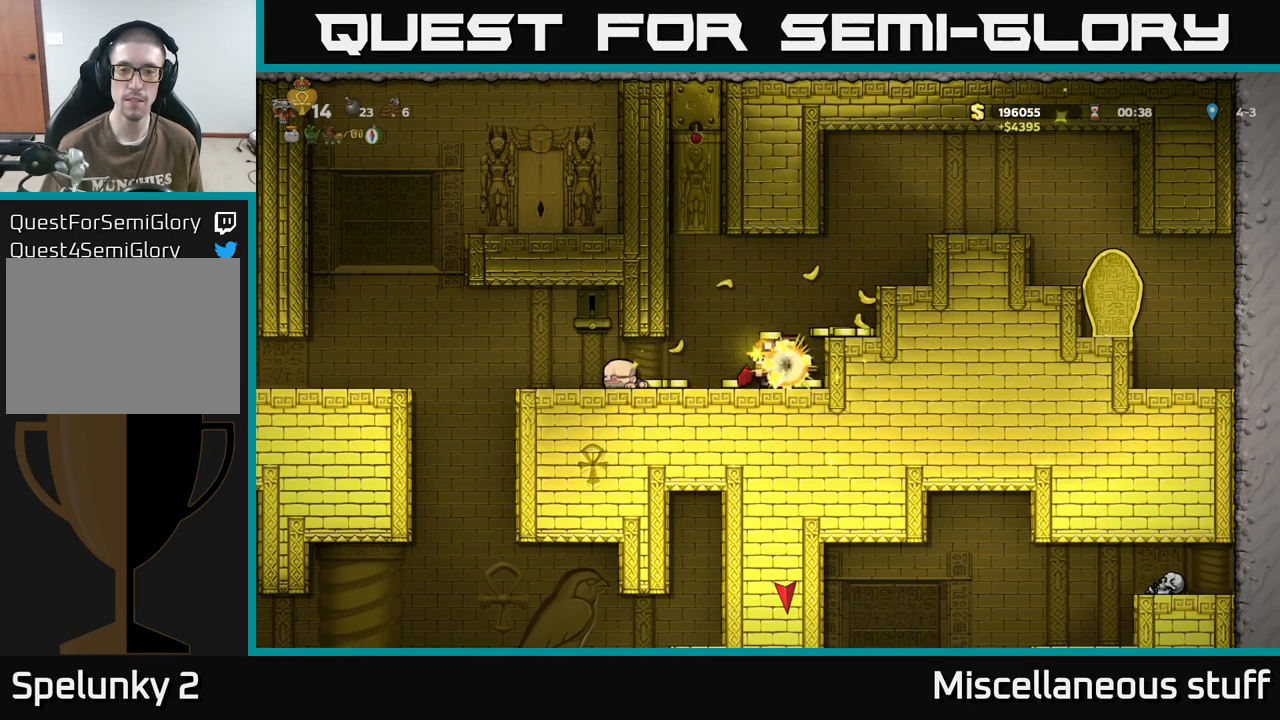
{"buttons": ["X"], "events": [[467, "X", "down"]]}
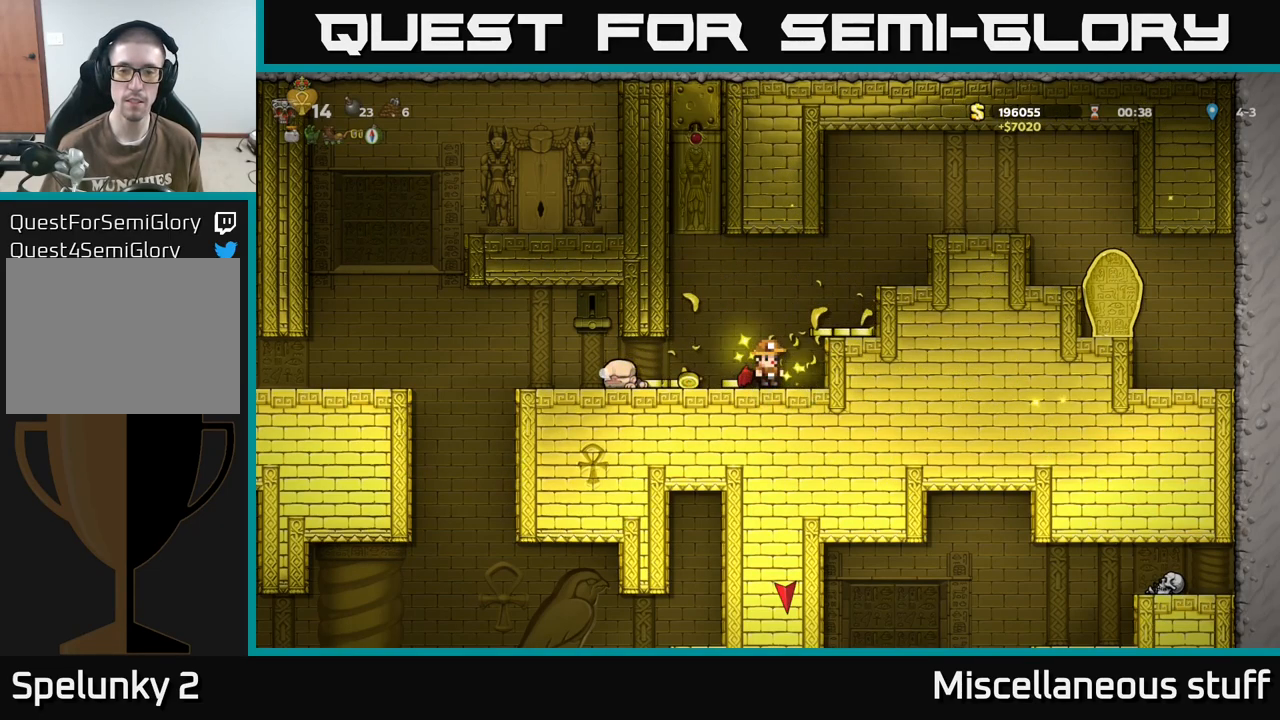
{"buttons": ["A", "DPAD_RIGHT"], "events": [[100, "X", "up"], [417, "DPAD_RIGHT", "down"], [450, "A", "down"]]}
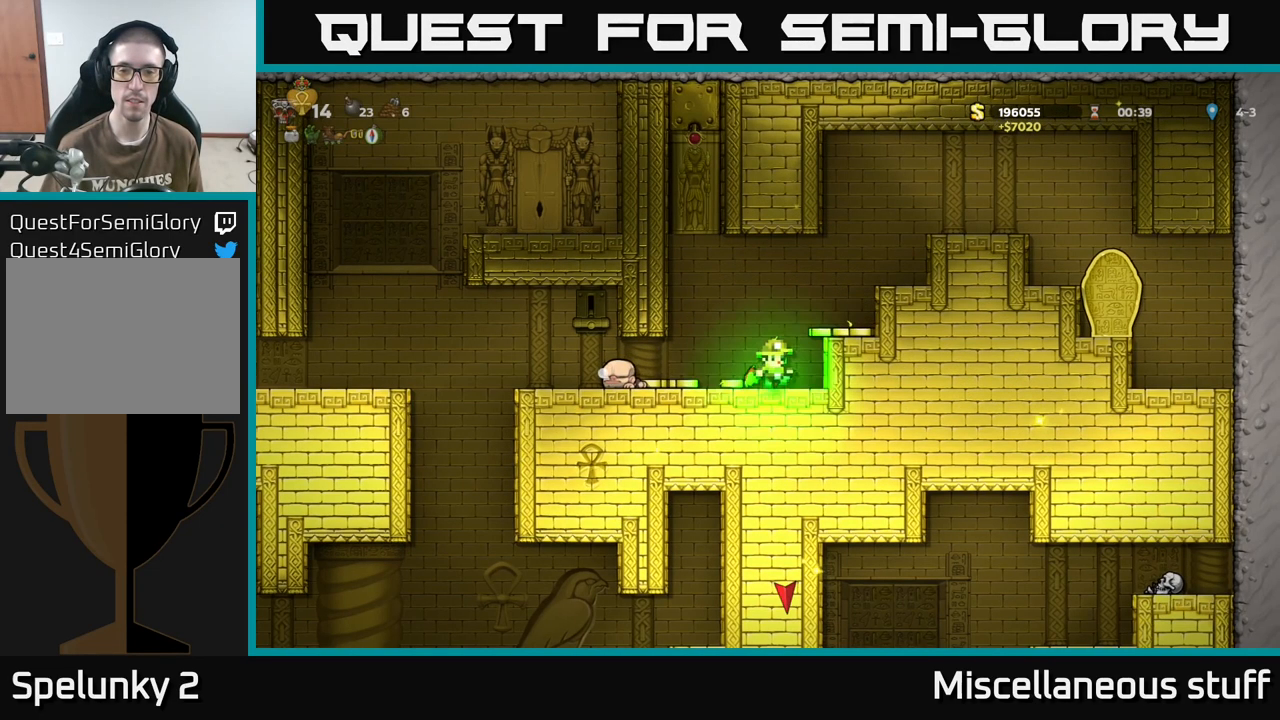
{"buttons": ["DPAD_LEFT"], "events": [[33, "A", "up"], [250, "DPAD_RIGHT", "up"], [400, "DPAD_LEFT", "down"]]}
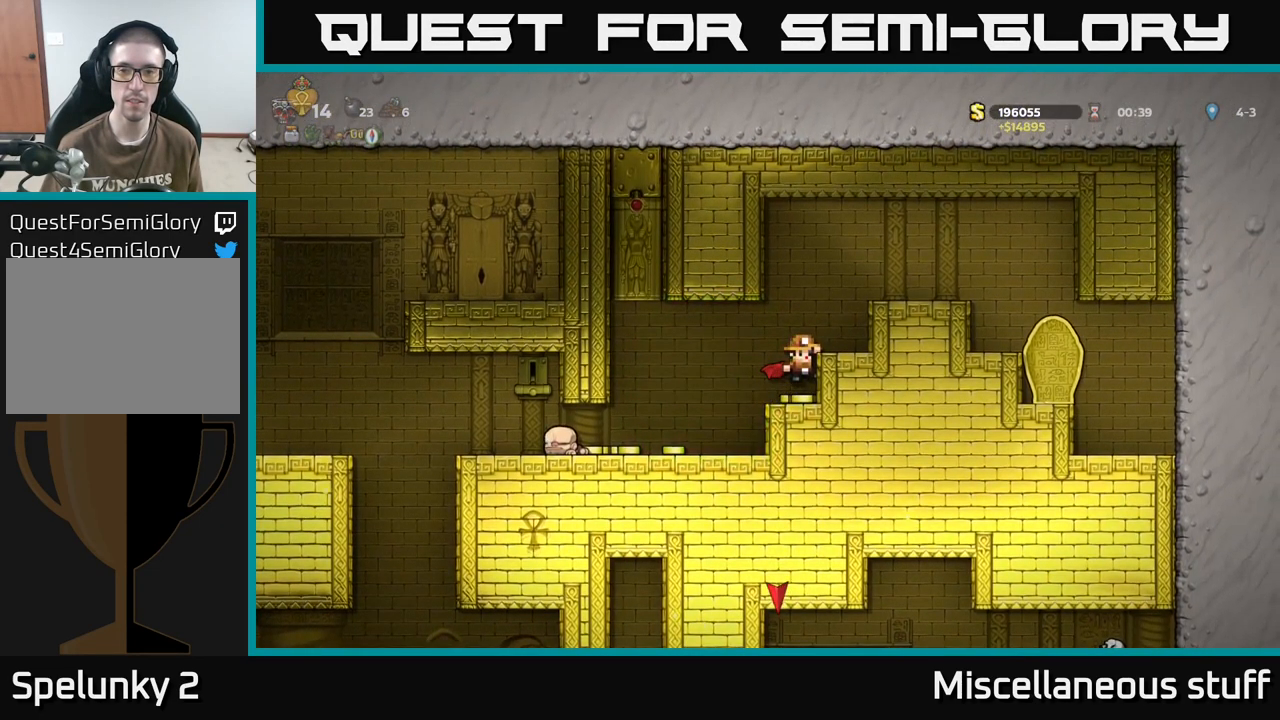
{"buttons": ["DPAD_LEFT"], "events": [[67, "DPAD_LEFT", "up"], [83, "DPAD_DOWN", "down"], [100, "DPAD_RIGHT", "down"], [150, "DPAD_RIGHT", "up"], [183, "A", "down"], [283, "A", "up"], [317, "DPAD_DOWN", "up"], [433, "DPAD_LEFT", "down"]]}
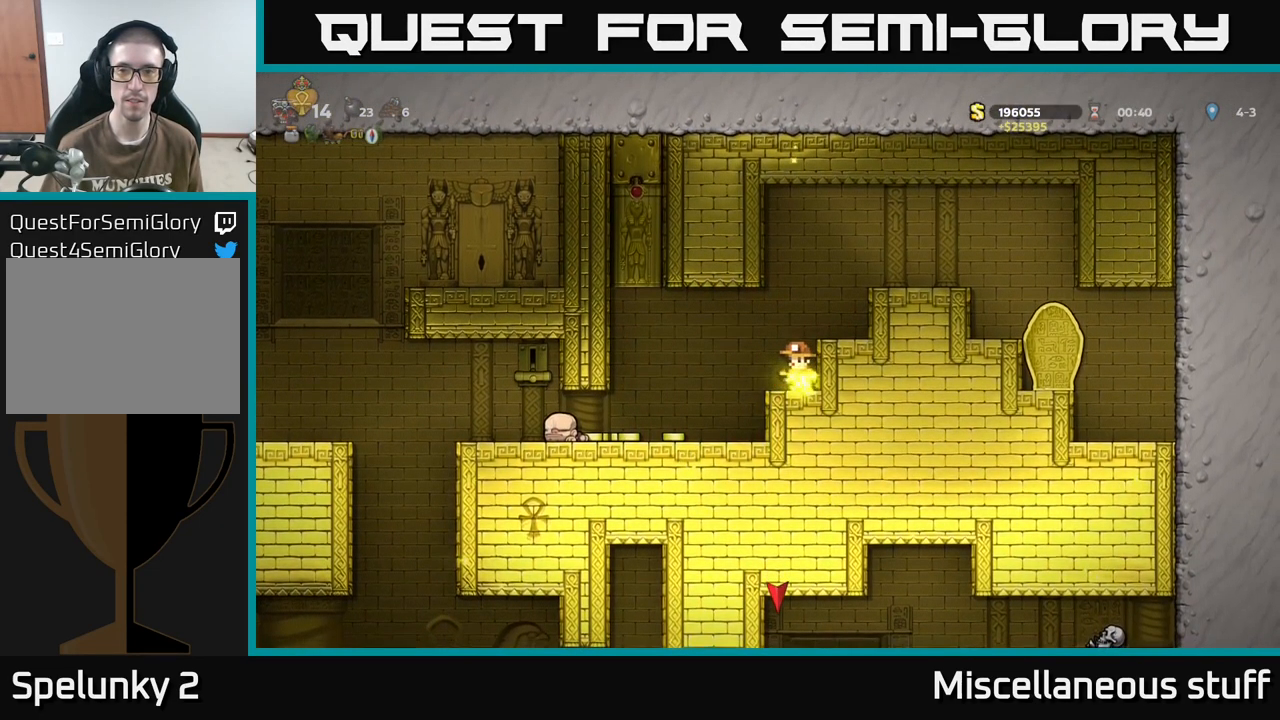
{"buttons": ["DPAD_LEFT"], "events": [[100, "DPAD_LEFT", "up"], [334, "DPAD_LEFT", "down"]]}
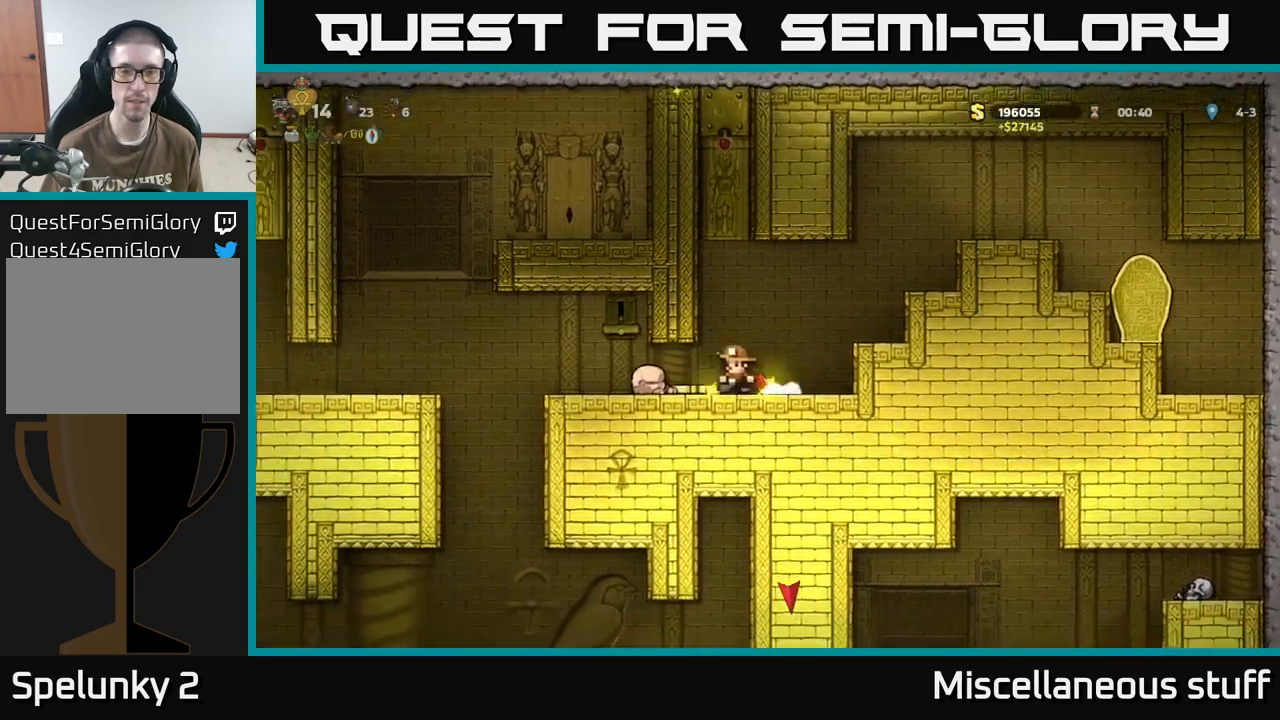
{"buttons": [], "events": [[117, "DPAD_LEFT", "up"], [350, "DPAD_LEFT", "down"], [417, "DPAD_LEFT", "up"]]}
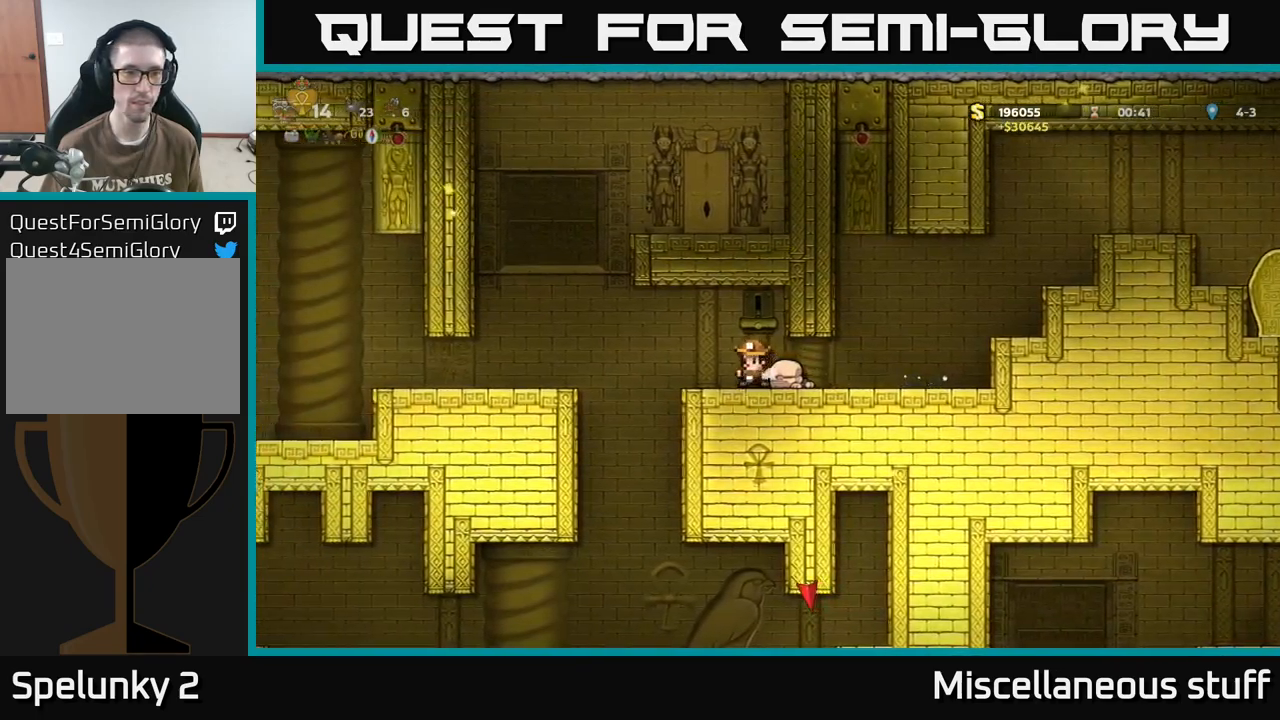
{"buttons": ["DPAD_LEFT"], "events": [[117, "DPAD_LEFT", "down"], [234, "A", "down"], [300, "A", "up"]]}
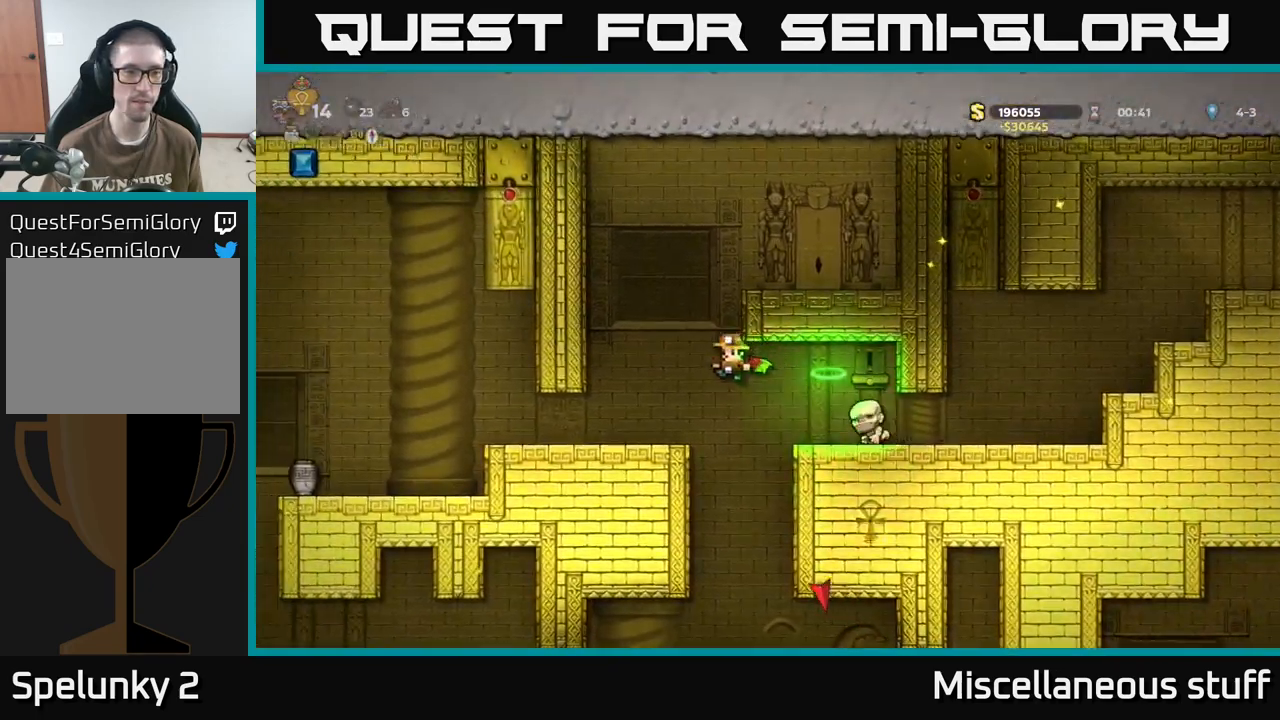
{"buttons": ["DPAD_DOWN"], "events": [[184, "DPAD_LEFT", "up"], [217, "DPAD_DOWN", "down"]]}
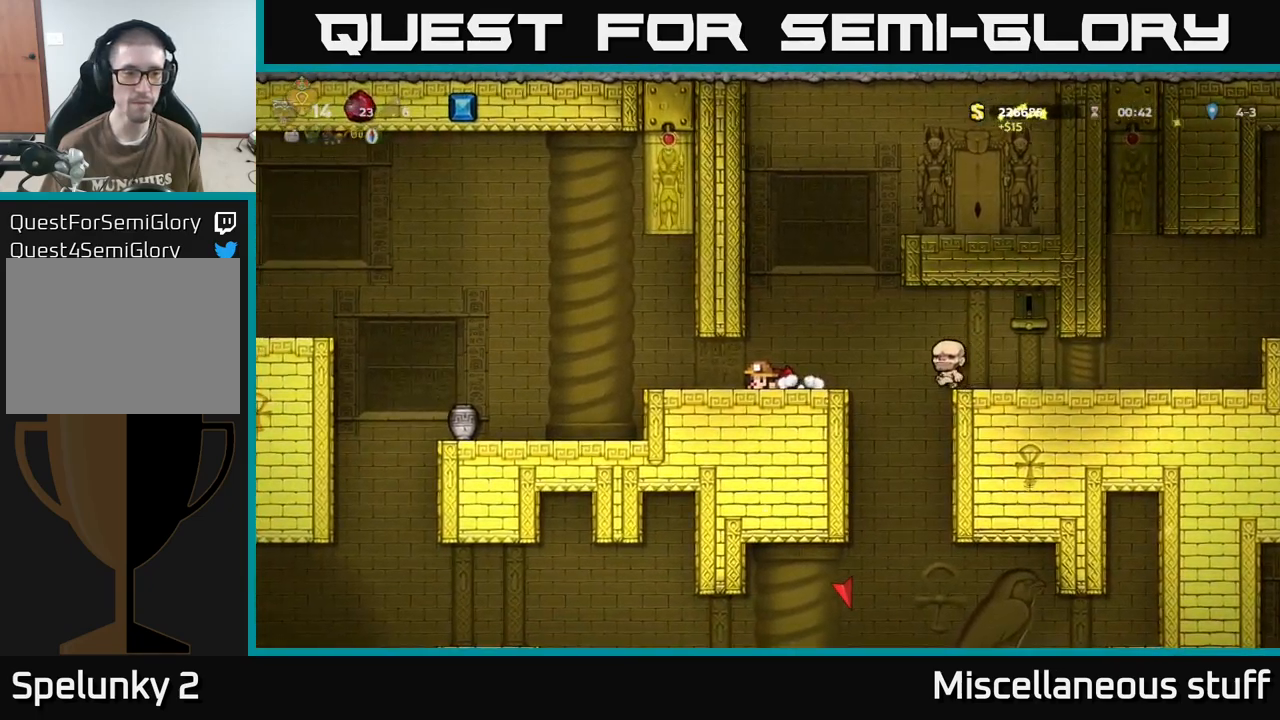
{"buttons": ["DPAD_DOWN"], "events": []}
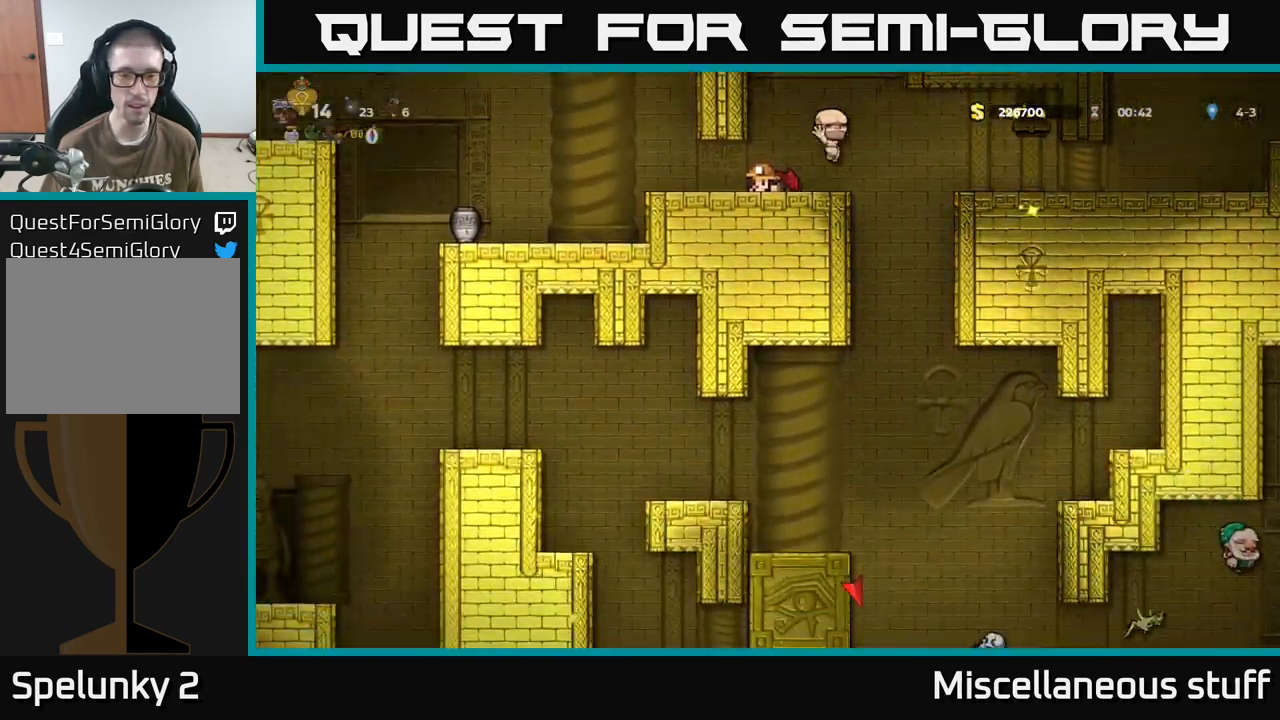
{"buttons": ["DPAD_DOWN"], "events": []}
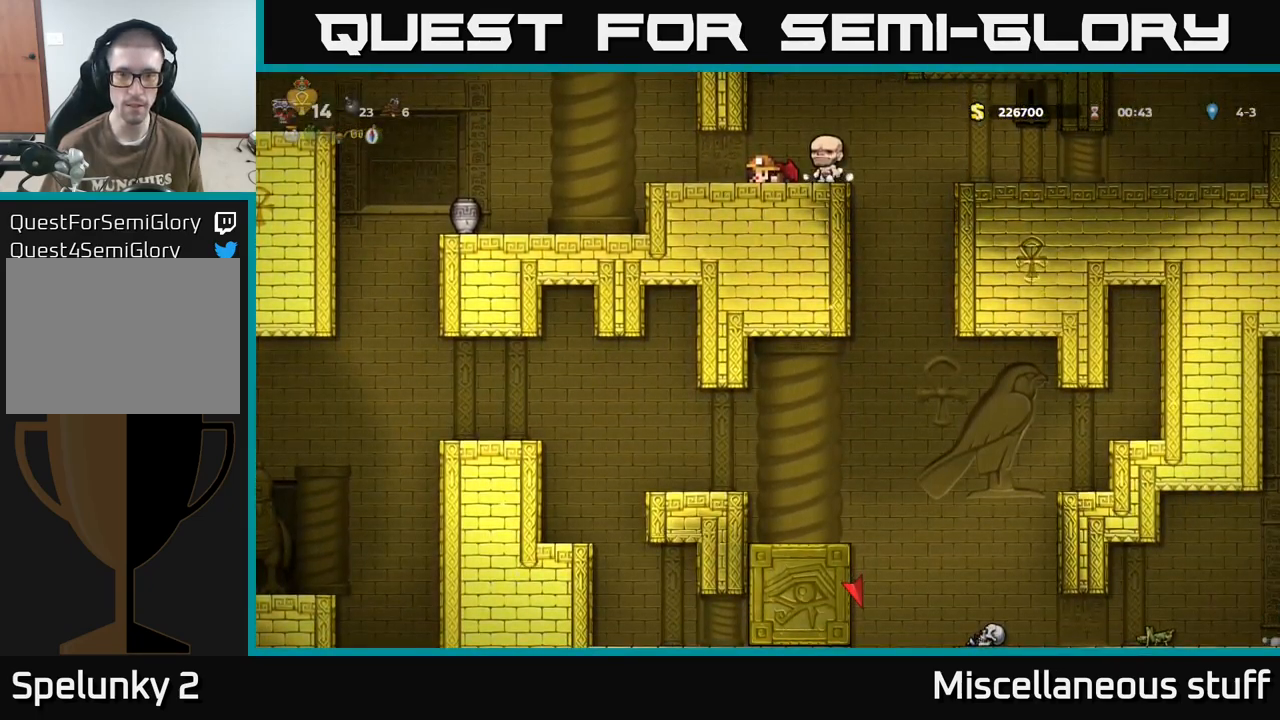
{"buttons": ["DPAD_LEFT"], "events": [[167, "DPAD_DOWN", "up"], [217, "DPAD_LEFT", "down"]]}
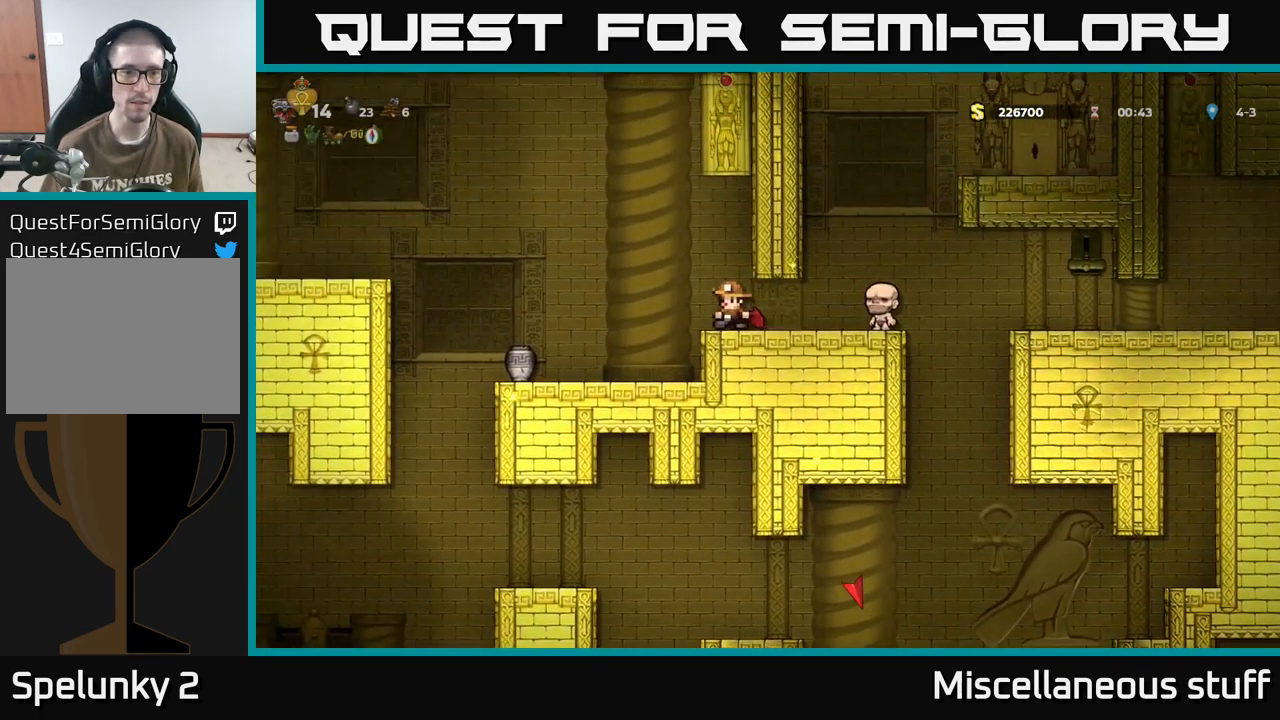
{"buttons": ["X", "DPAD_DOWN"], "events": [[317, "DPAD_LEFT", "up"], [367, "DPAD_DOWN", "down"], [500, "X", "down"]]}
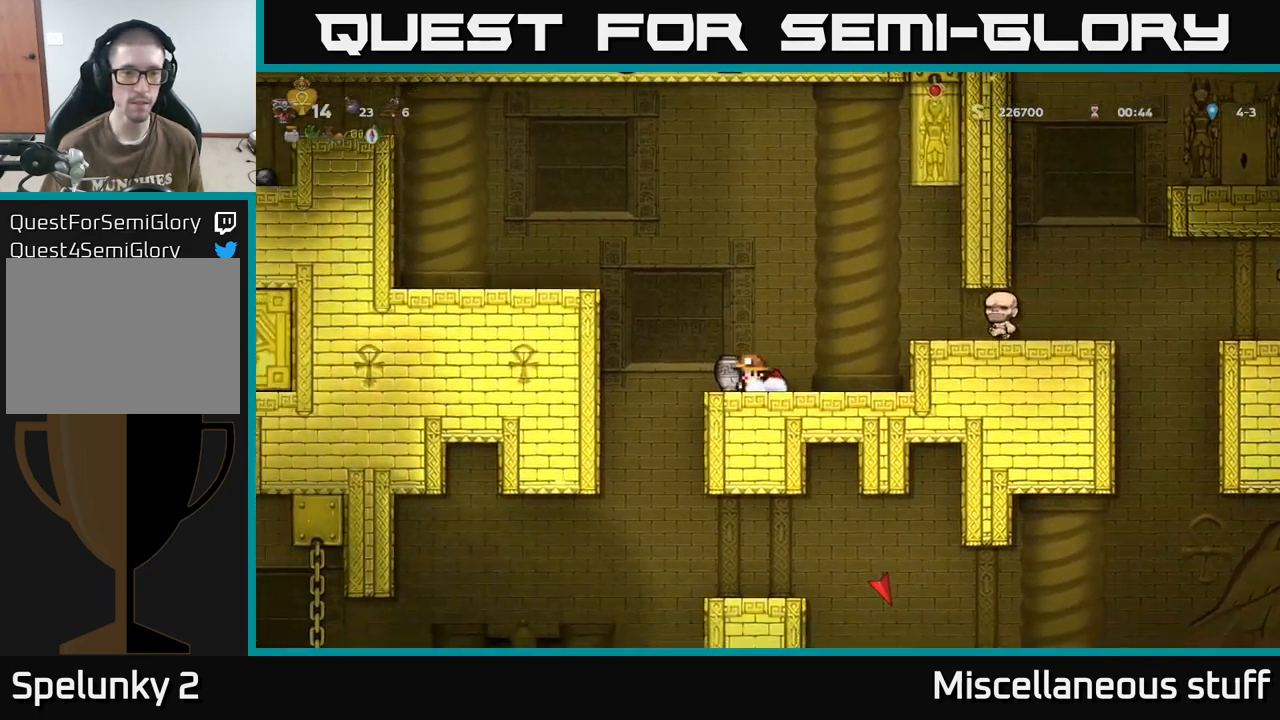
{"buttons": [], "events": [[134, "DPAD_DOWN", "up"], [134, "X", "up"]]}
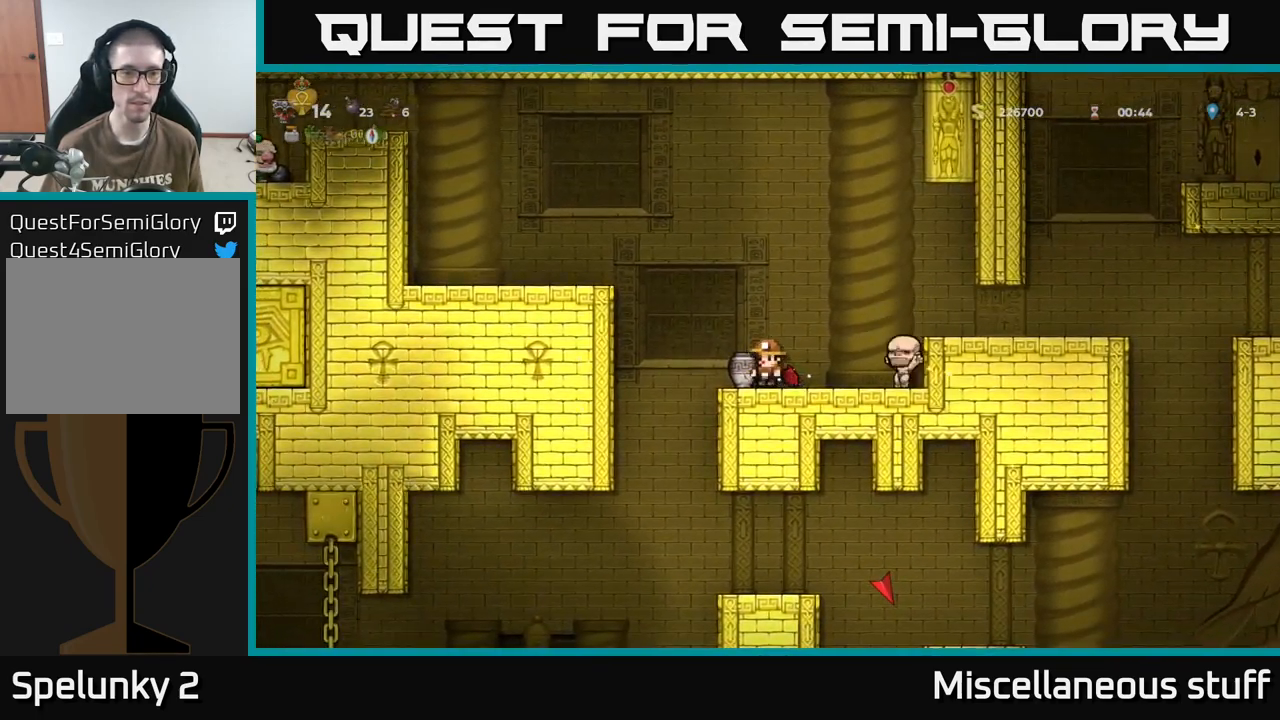
{"buttons": ["X", "DPAD_DOWN"], "events": [[134, "DPAD_DOWN", "down"], [134, "DPAD_LEFT", "down"], [250, "DPAD_LEFT", "up"], [417, "X", "down"]]}
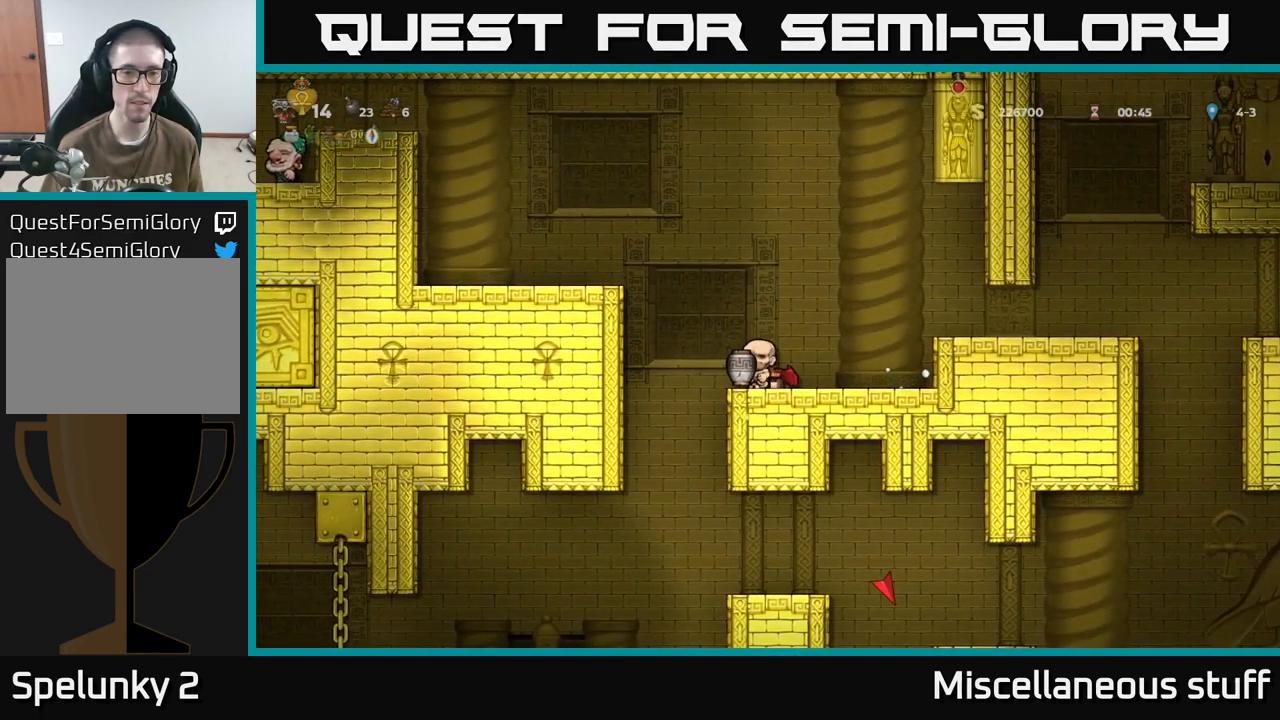
{"buttons": [], "events": [[67, "X", "up"], [250, "DPAD_DOWN", "up"]]}
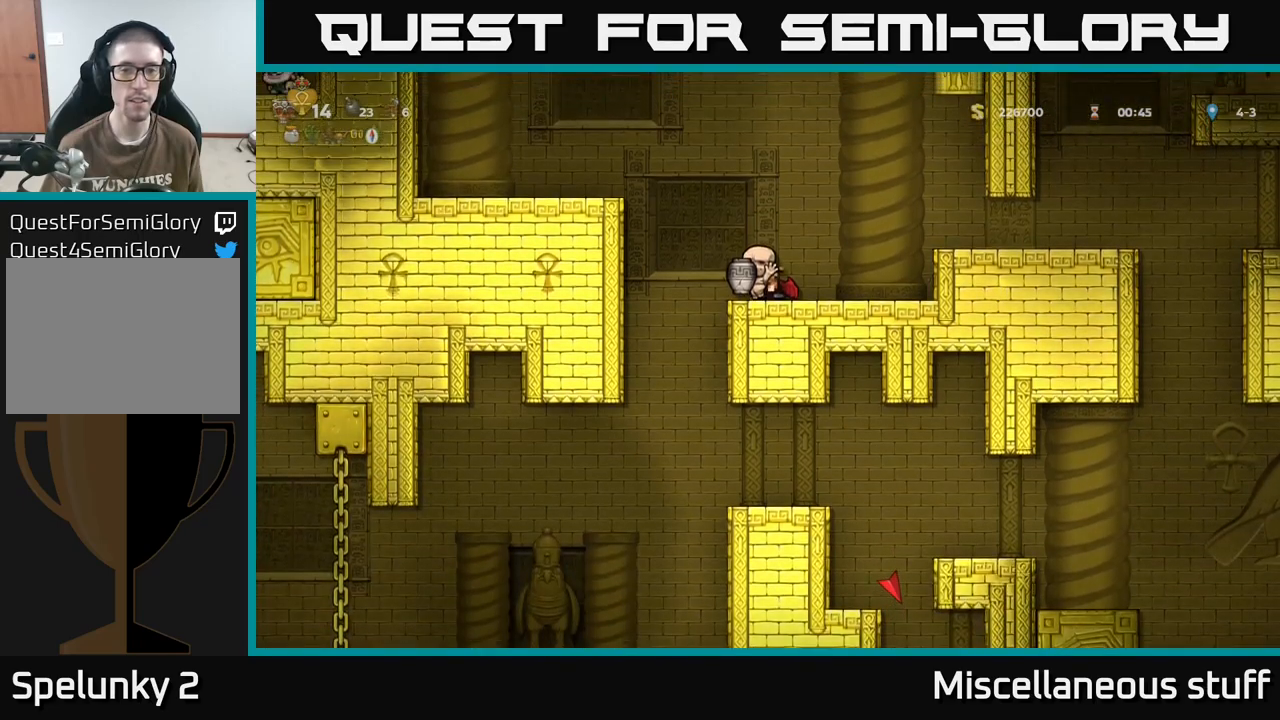
{"buttons": [], "events": [[33, "DPAD_RIGHT", "down"], [133, "DPAD_DOWN", "down"], [150, "DPAD_RIGHT", "up"], [200, "X", "down"], [266, "X", "up"], [316, "DPAD_DOWN", "up"]]}
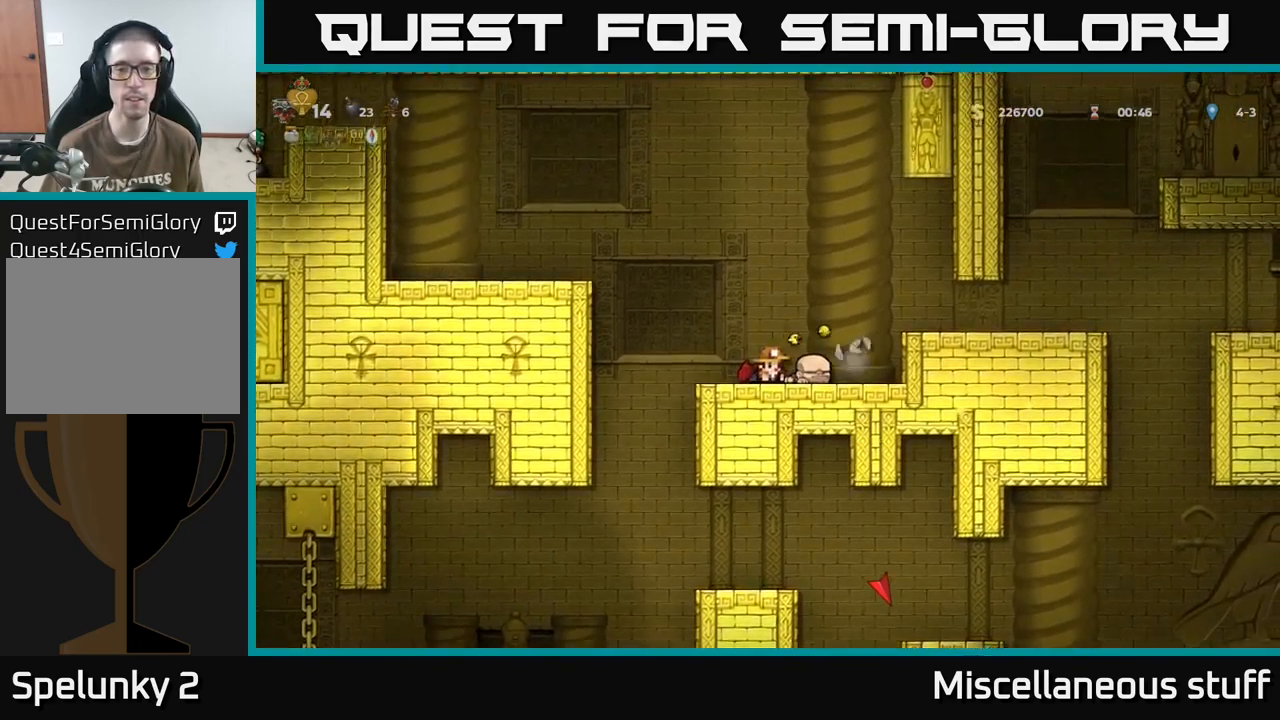
{"buttons": ["A", "DPAD_LEFT"], "events": [[383, "DPAD_LEFT", "down"], [433, "A", "down"]]}
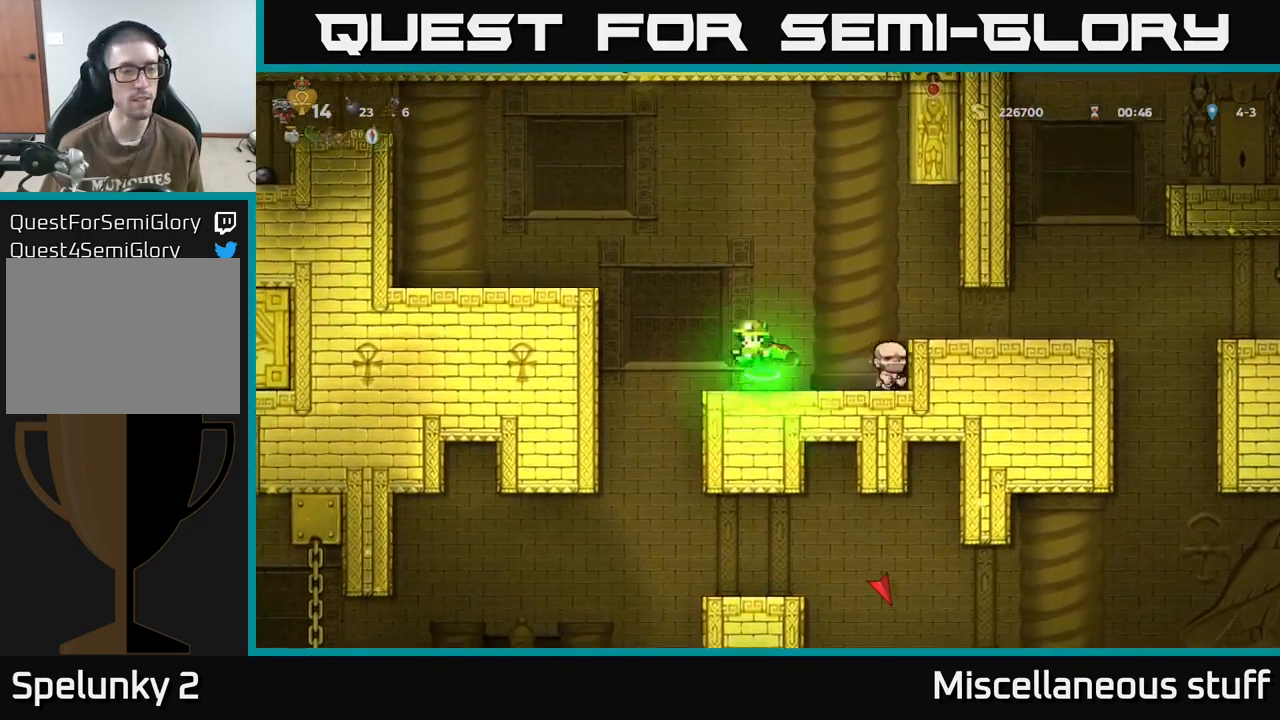
{"buttons": [], "events": [[50, "A", "up"], [83, "A", "down"], [233, "A", "up"], [483, "DPAD_LEFT", "up"]]}
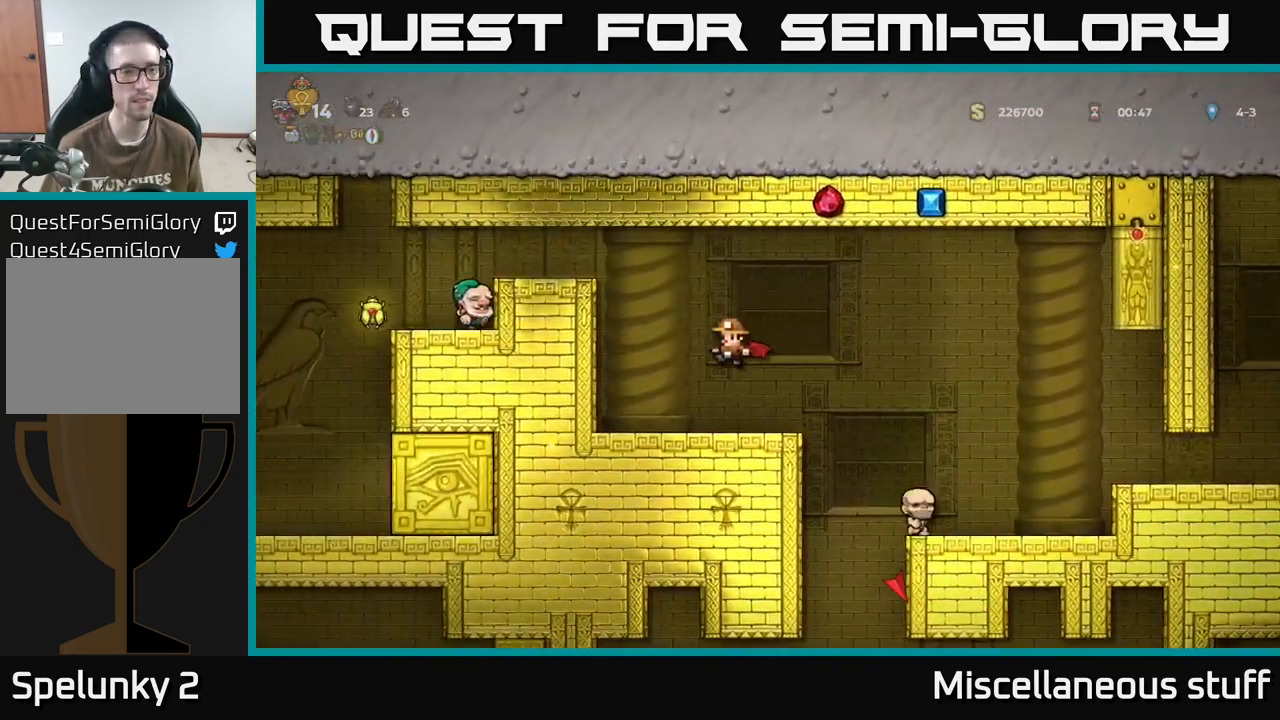
{"buttons": [], "events": []}
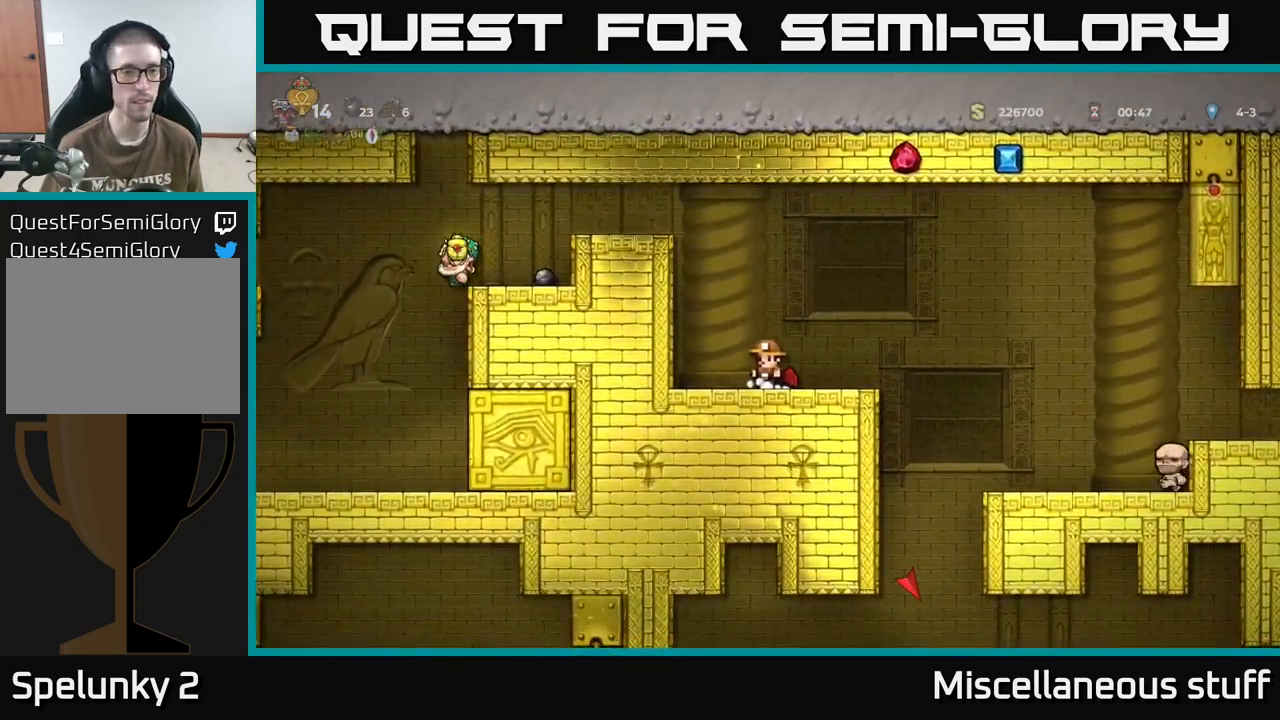
{"buttons": ["DPAD_LEFT"], "events": [[416, "DPAD_LEFT", "down"]]}
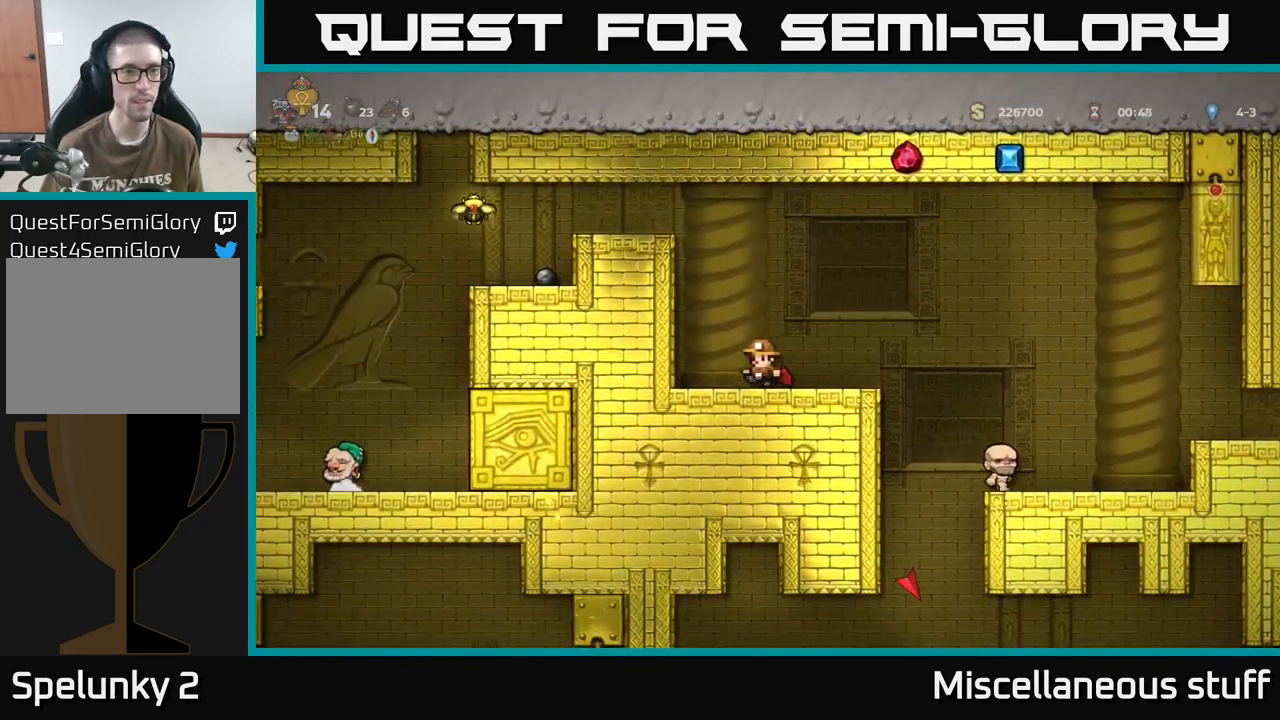
{"buttons": [], "events": [[33, "A", "down"], [150, "A", "up"], [250, "A", "down"], [383, "A", "up"], [483, "DPAD_LEFT", "up"]]}
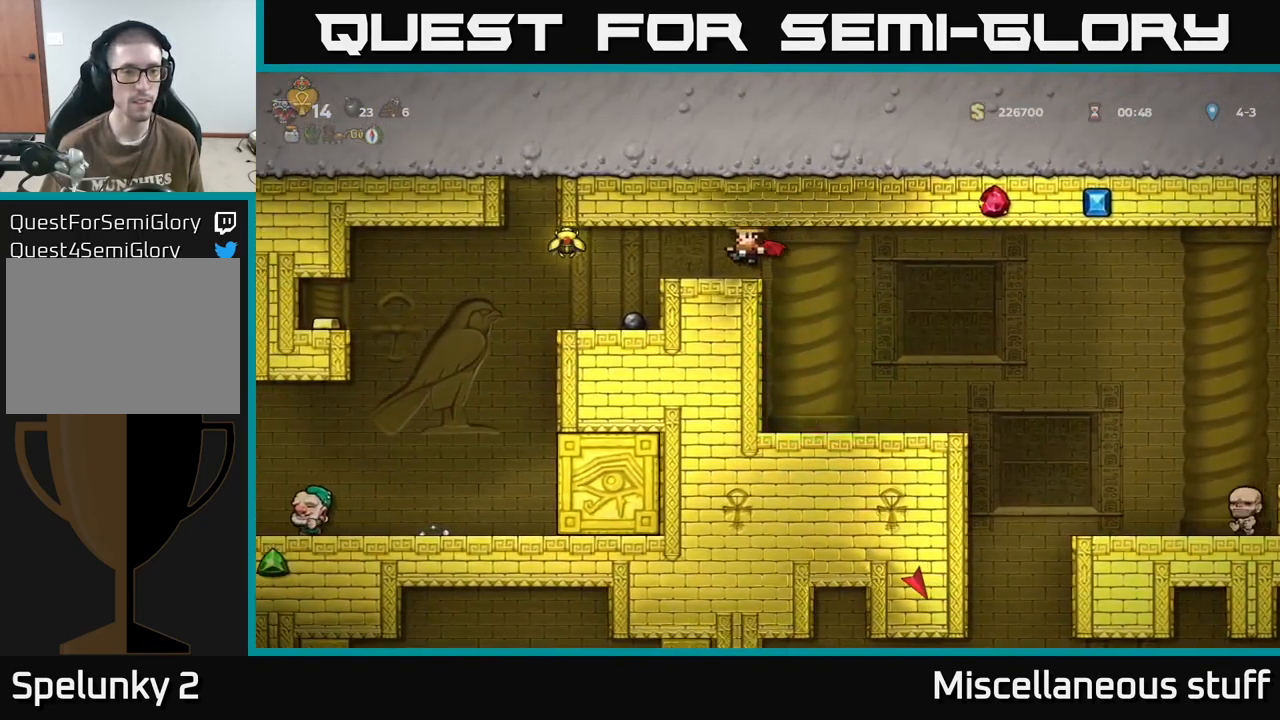
{"buttons": [], "events": []}
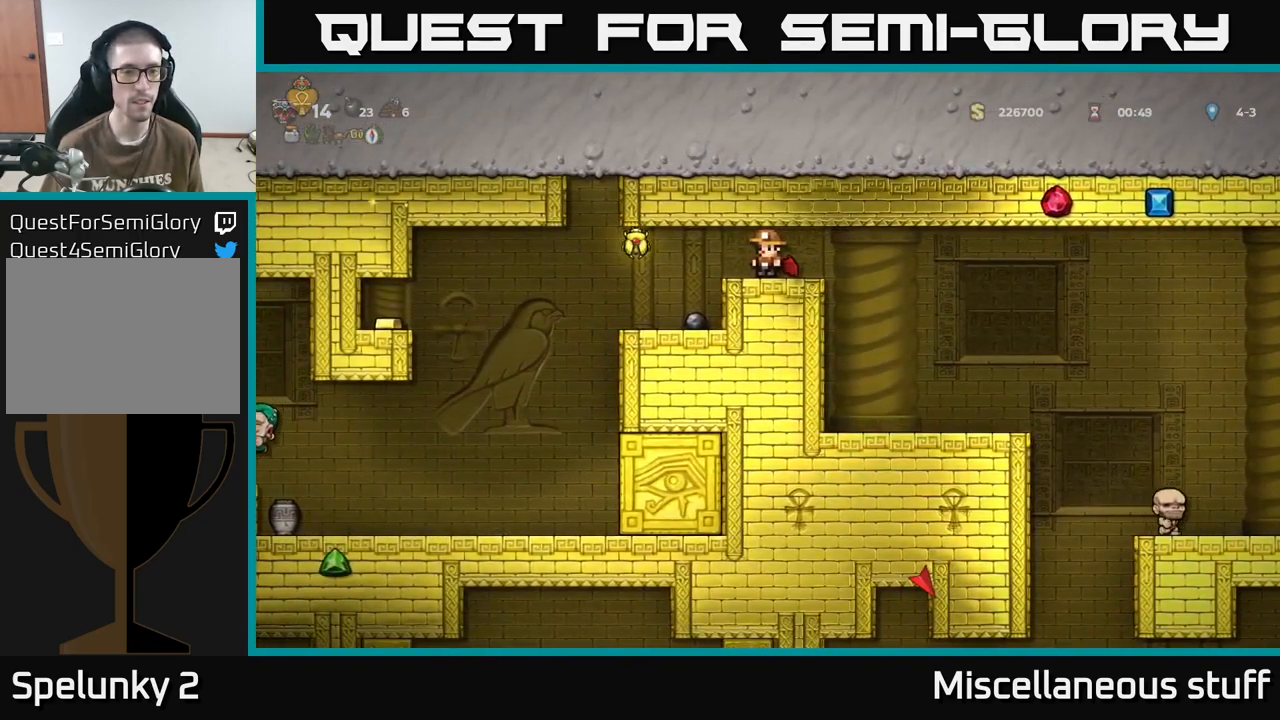
{"buttons": ["DPAD_RIGHT"], "events": [[33, "DPAD_LEFT", "down"], [266, "DPAD_LEFT", "up"], [450, "DPAD_RIGHT", "down"]]}